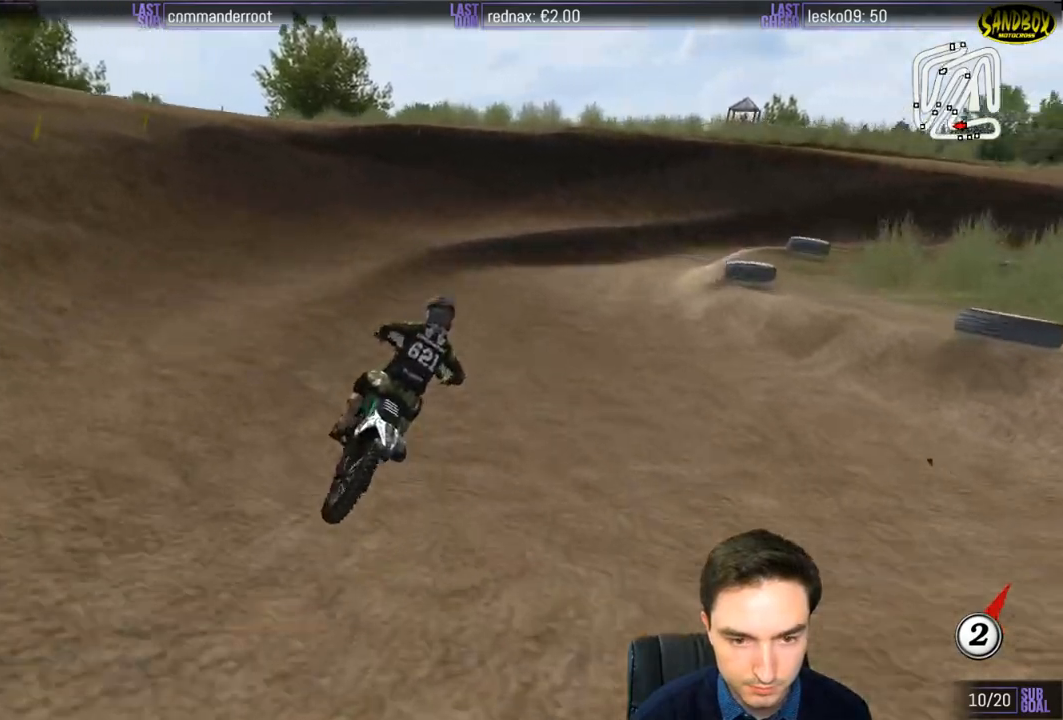
Gameplay with a controller (Xbox layout); each line is a JSON object with the inputs held at the frame after it. "events" lists button and stick changes between this image and that frame as [ms after this image, input, new state], when the widget could be followed in between. Not read: L3 R3.
{"buttons": ["L1"], "left_stick": "right", "right_stick": "center", "events": [[183, "left_stick", "right"]]}
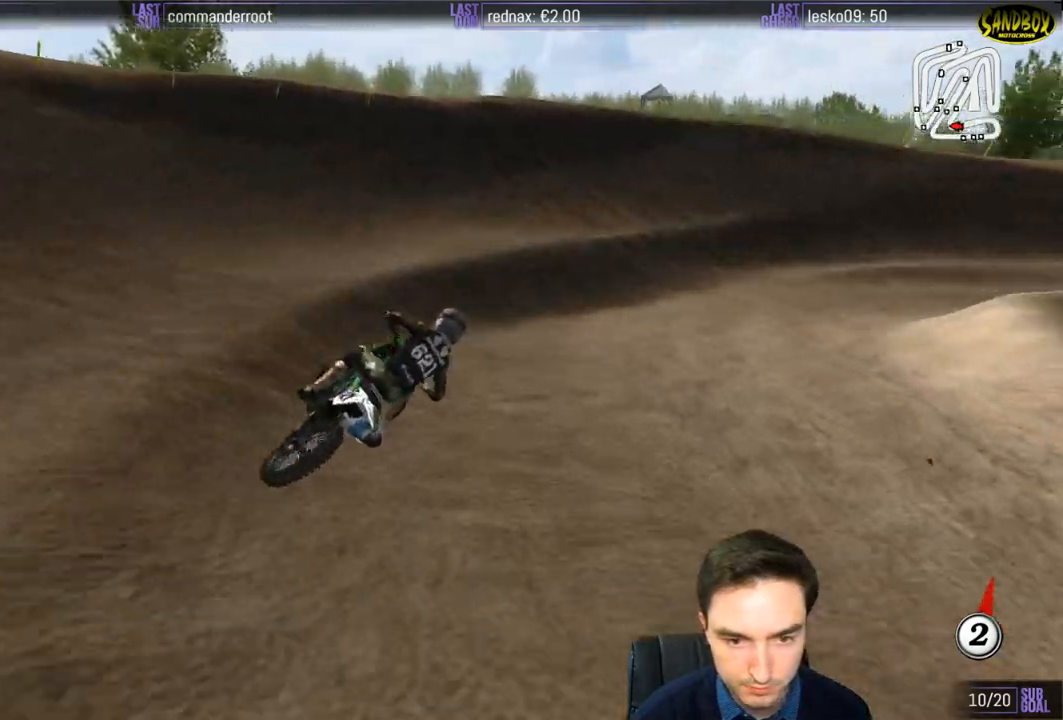
{"buttons": ["R2"], "left_stick": "center", "right_stick": "center", "events": [[250, "L1", "up"], [250, "left_stick", "center"], [283, "R2", "down"]]}
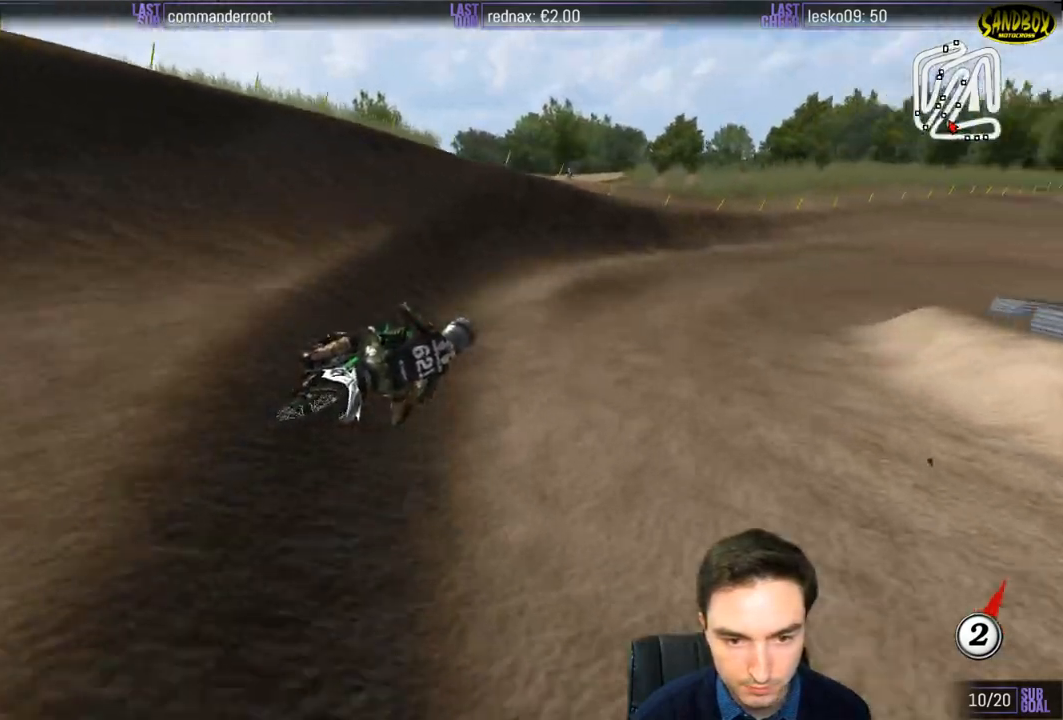
{"buttons": ["R2"], "left_stick": "center", "right_stick": "center", "events": [[283, "B", "down"], [350, "B", "up"]]}
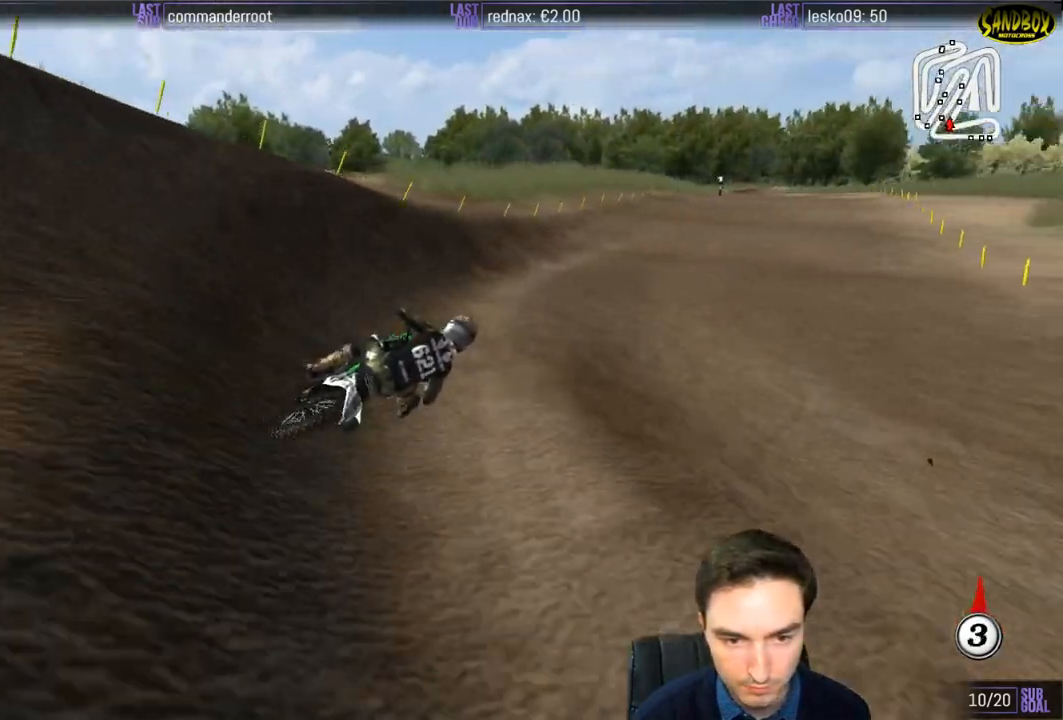
{"buttons": ["R2"], "left_stick": "down-left", "right_stick": "center", "events": [[17, "left_stick", "down-left"], [183, "left_stick", "center"], [317, "left_stick", "down-left"]]}
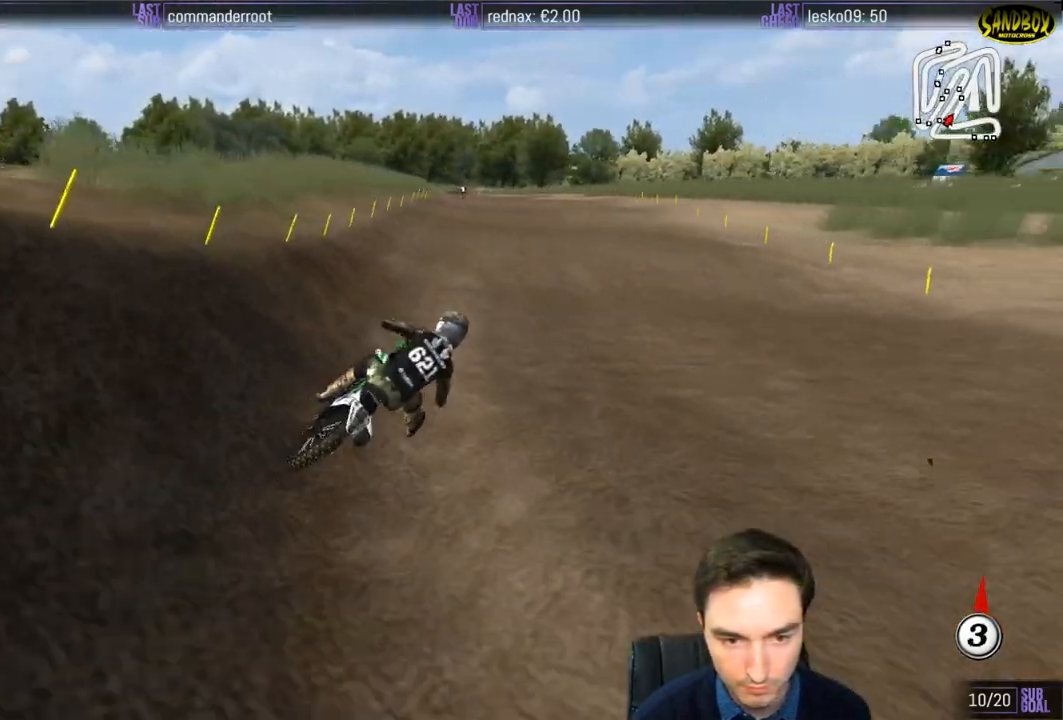
{"buttons": ["R2"], "left_stick": "down-left", "right_stick": "center", "events": []}
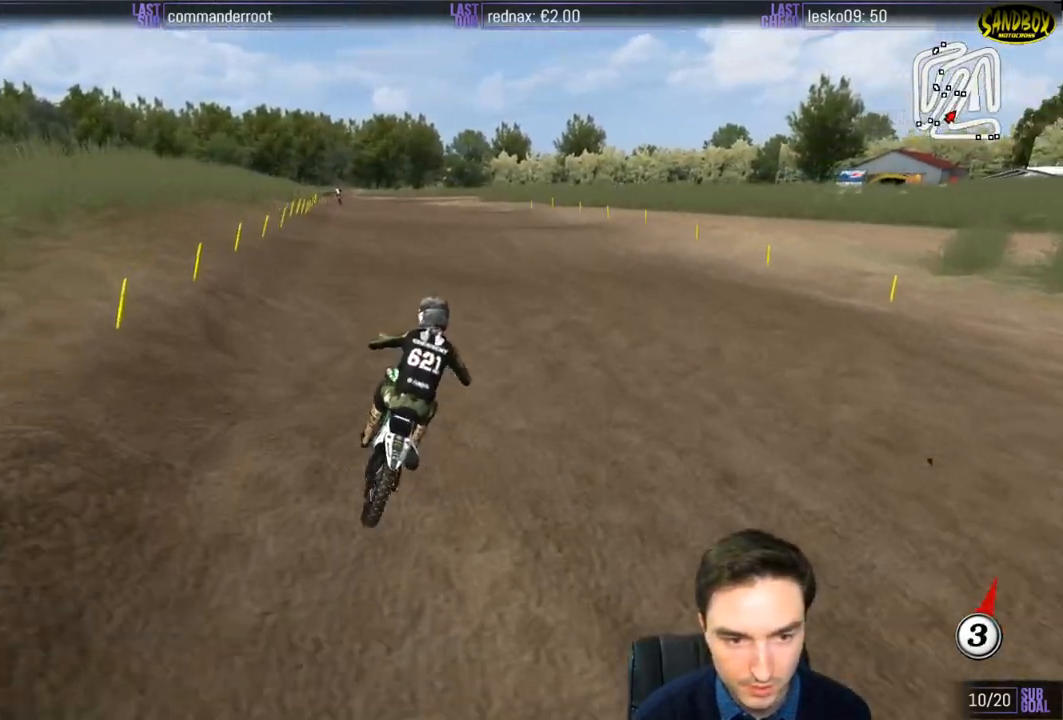
{"buttons": ["R2"], "left_stick": "down", "right_stick": "center", "events": [[317, "left_stick", "center"], [383, "left_stick", "down-left"], [483, "left_stick", "down"]]}
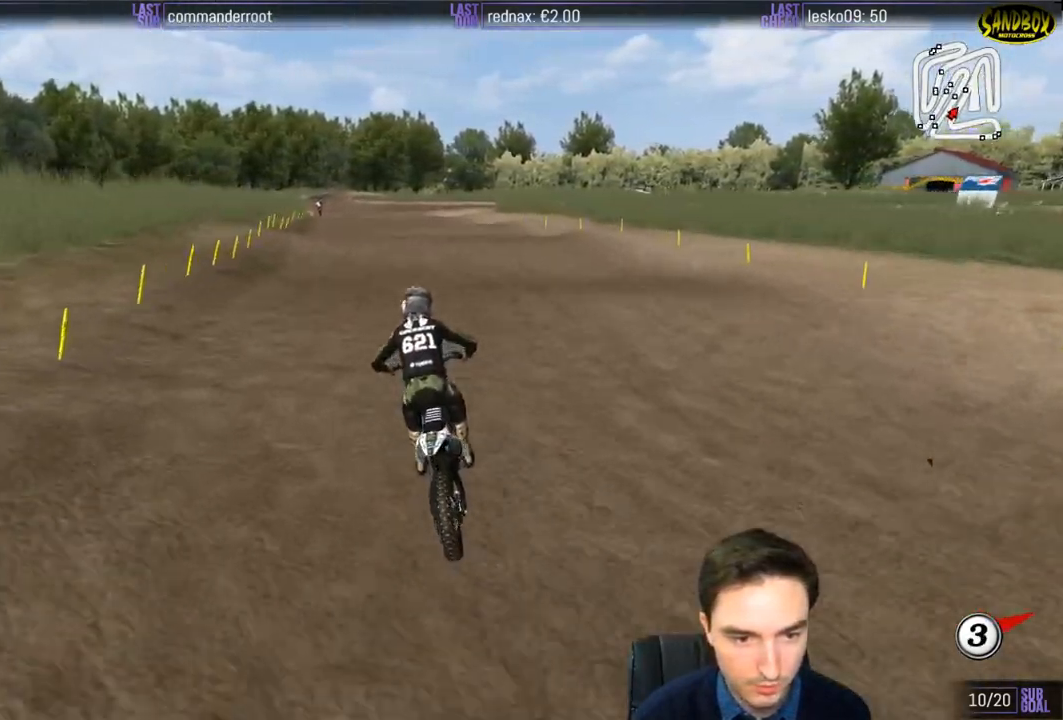
{"buttons": ["R2"], "left_stick": "center", "right_stick": "center", "events": [[483, "left_stick", "center"]]}
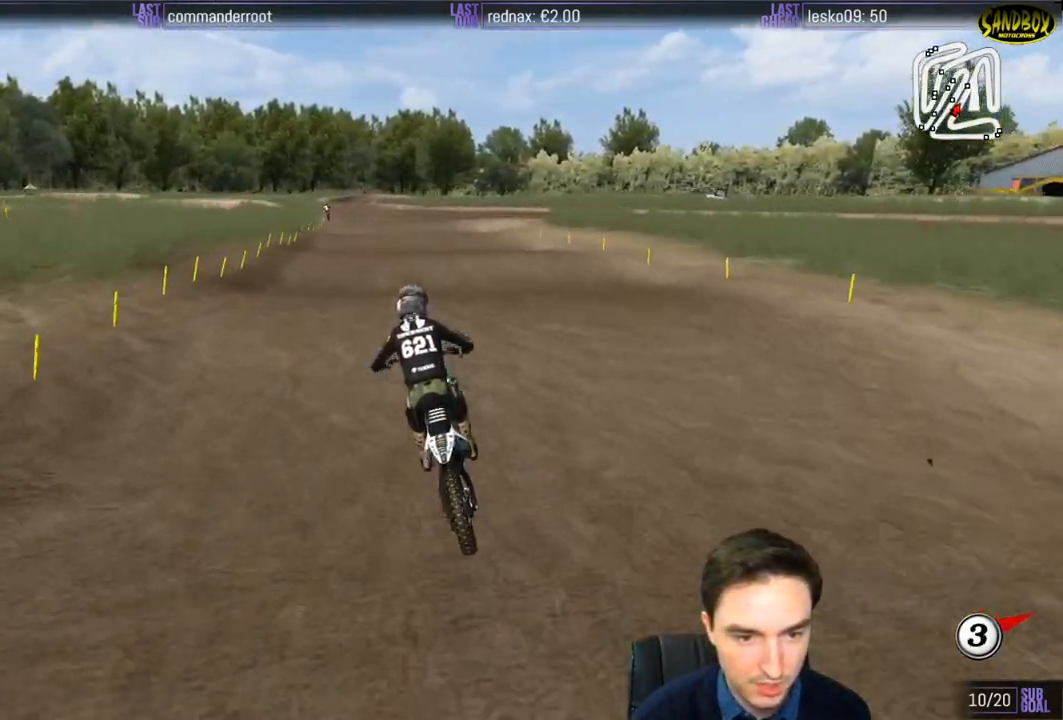
{"buttons": ["B", "R2"], "left_stick": "center", "right_stick": "center", "events": [[150, "left_stick", "down"], [467, "B", "down"], [467, "left_stick", "center"]]}
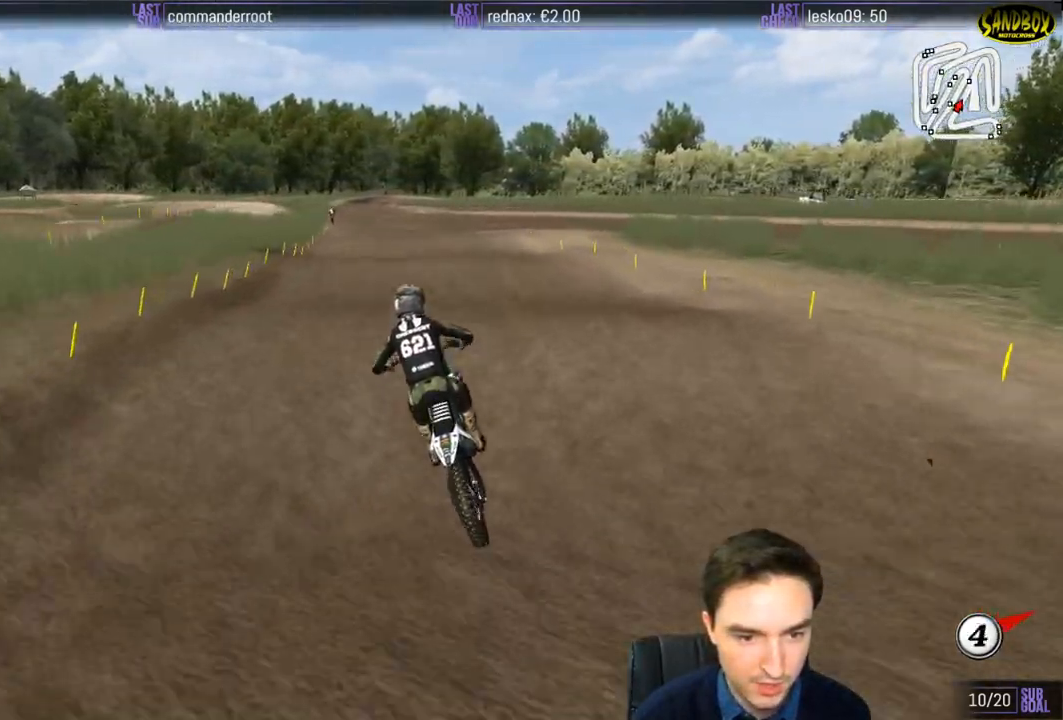
{"buttons": ["R2"], "left_stick": "down-right", "right_stick": "center", "events": [[17, "B", "up"], [250, "left_stick", "down-right"]]}
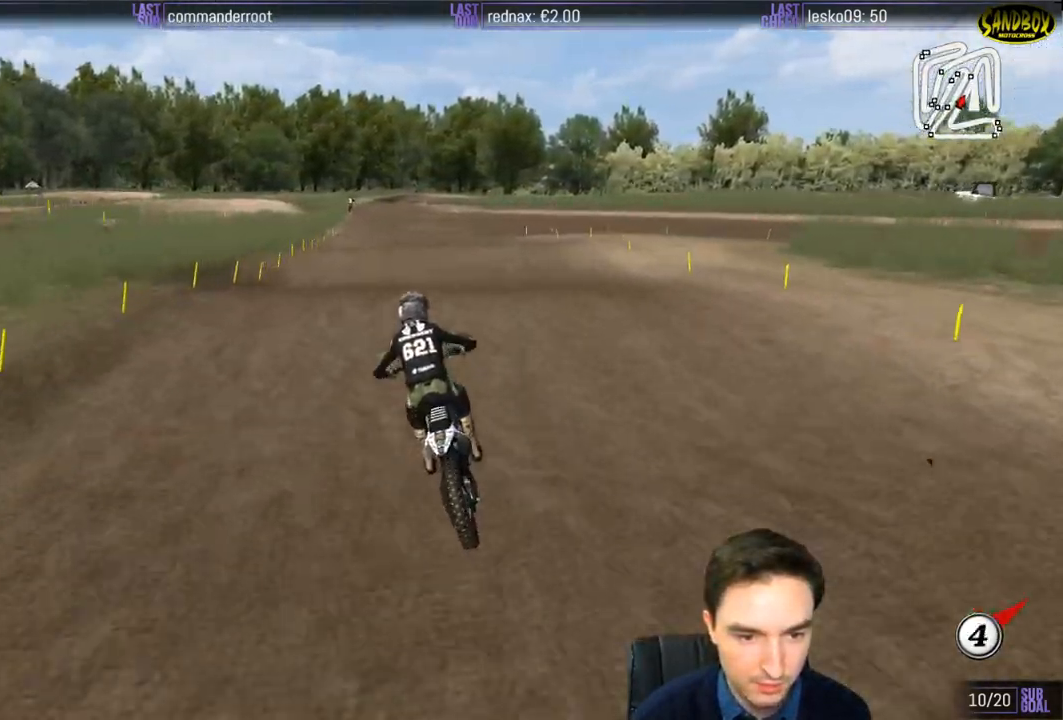
{"buttons": ["R2"], "left_stick": "center", "right_stick": "center", "events": [[17, "left_stick", "center"], [117, "left_stick", "down"], [450, "left_stick", "center"]]}
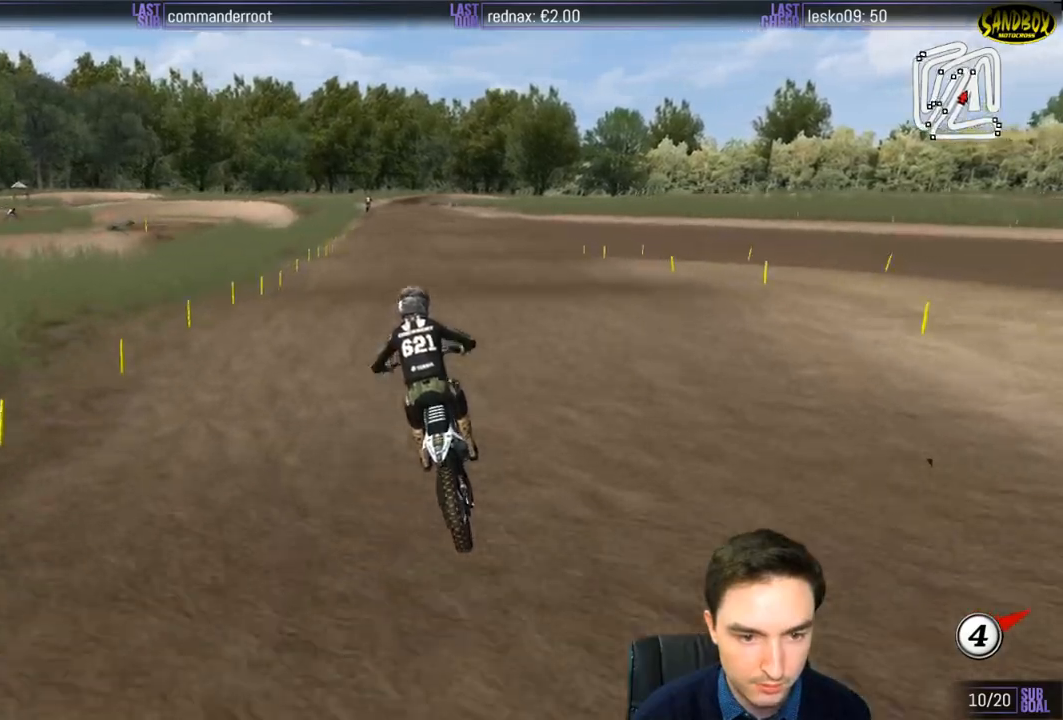
{"buttons": ["R2"], "left_stick": "down", "right_stick": "center", "events": [[250, "left_stick", "down"]]}
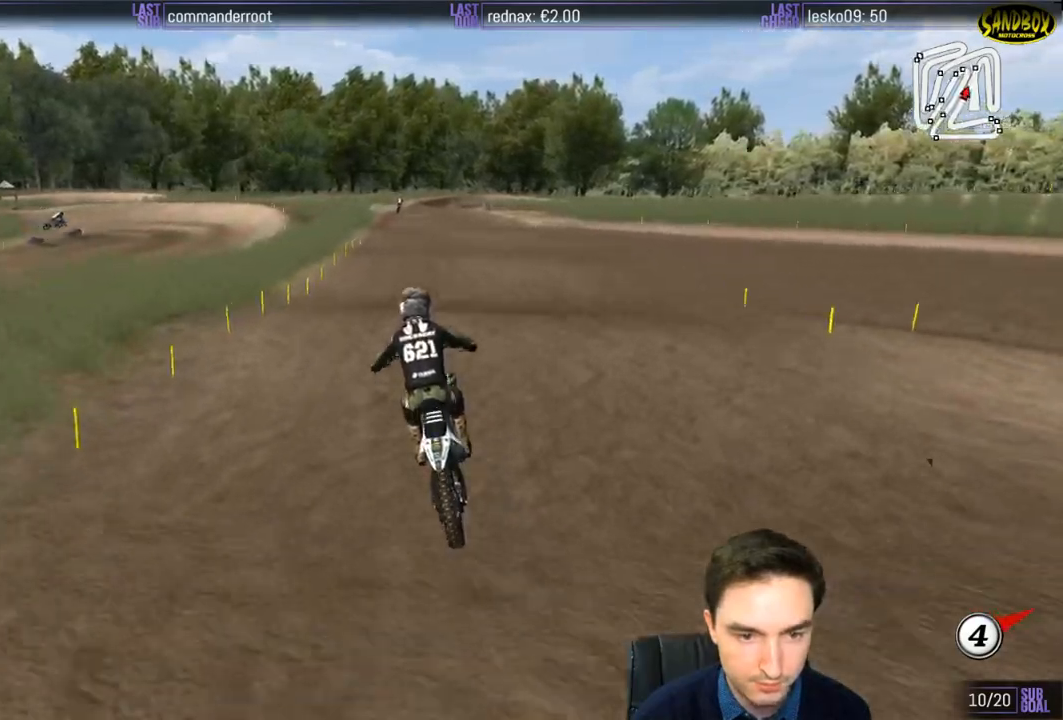
{"buttons": ["R2"], "left_stick": "down", "right_stick": "center", "events": [[17, "left_stick", "center"], [317, "left_stick", "down"]]}
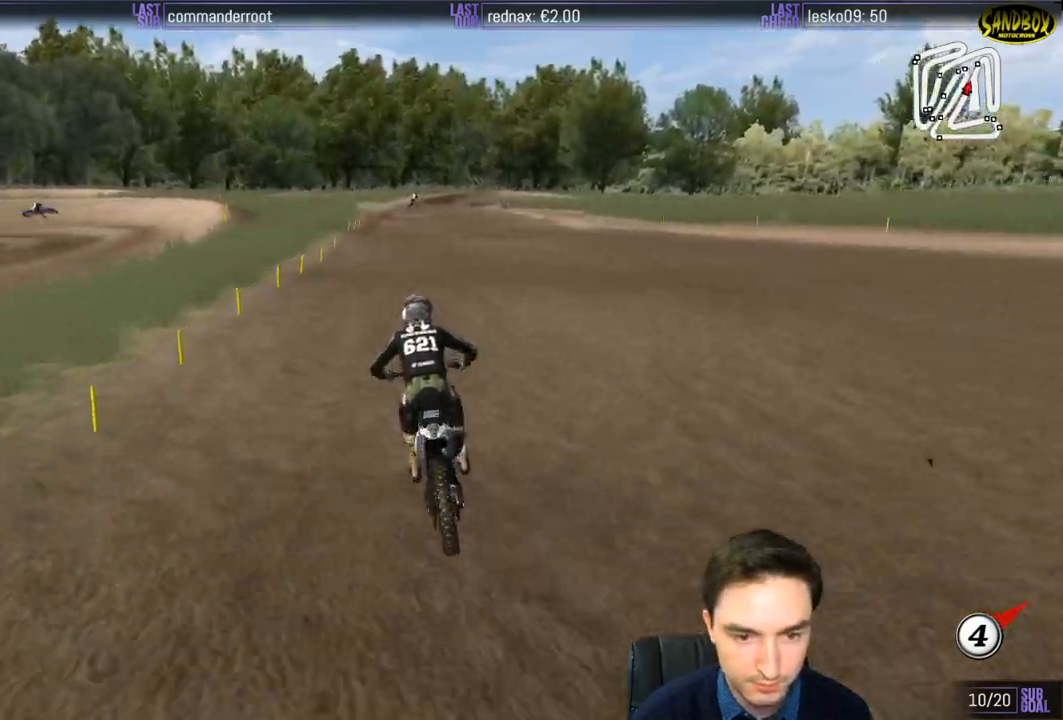
{"buttons": ["R2"], "left_stick": "down-right", "right_stick": "center", "events": [[50, "left_stick", "center"], [217, "left_stick", "down-right"]]}
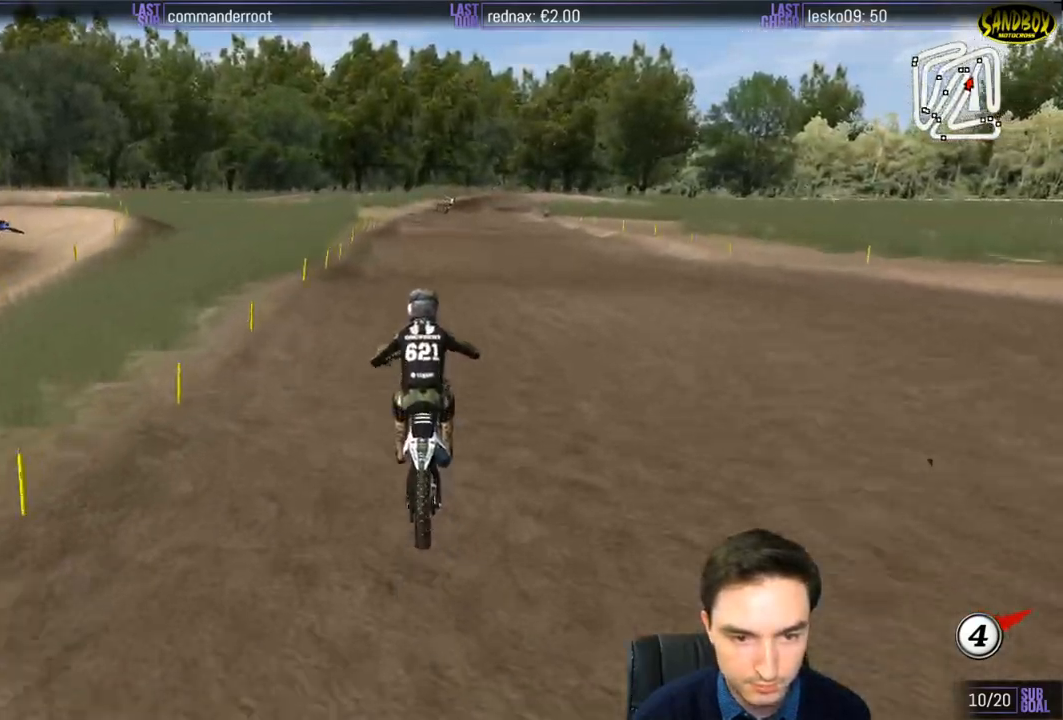
{"buttons": [], "left_stick": "center", "right_stick": "center", "events": [[17, "left_stick", "center"], [483, "R2", "up"]]}
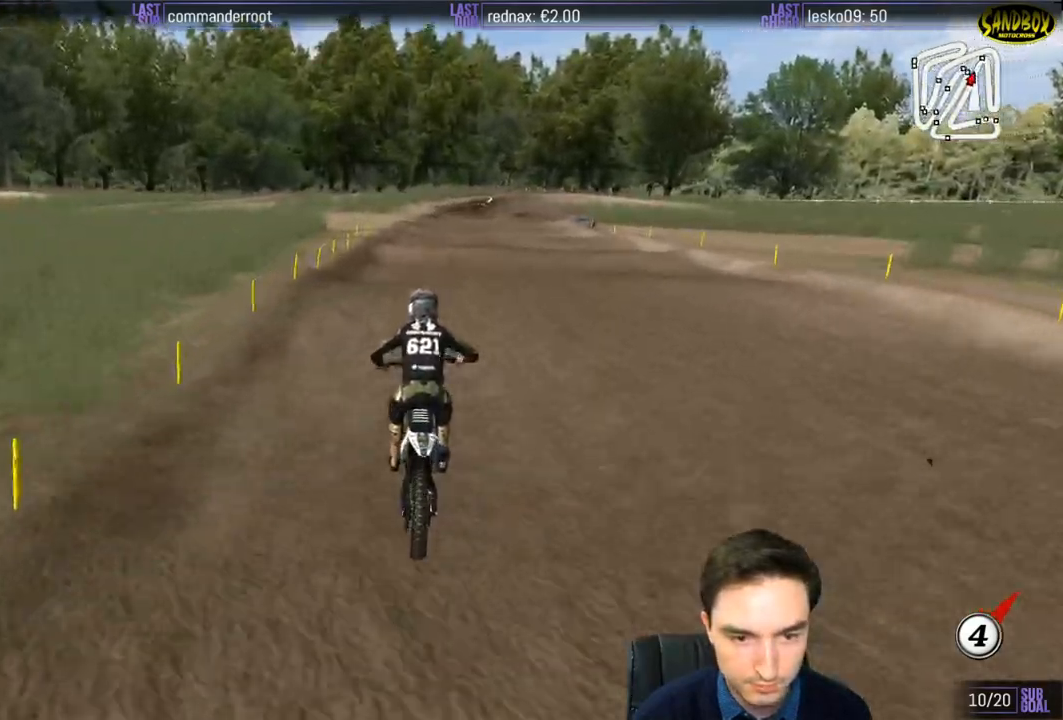
{"buttons": [], "left_stick": "center", "right_stick": "center", "events": [[33, "X", "down"], [117, "X", "up"], [117, "left_stick", "down-right"], [200, "X", "down"], [283, "X", "up"], [283, "left_stick", "down"], [417, "left_stick", "center"]]}
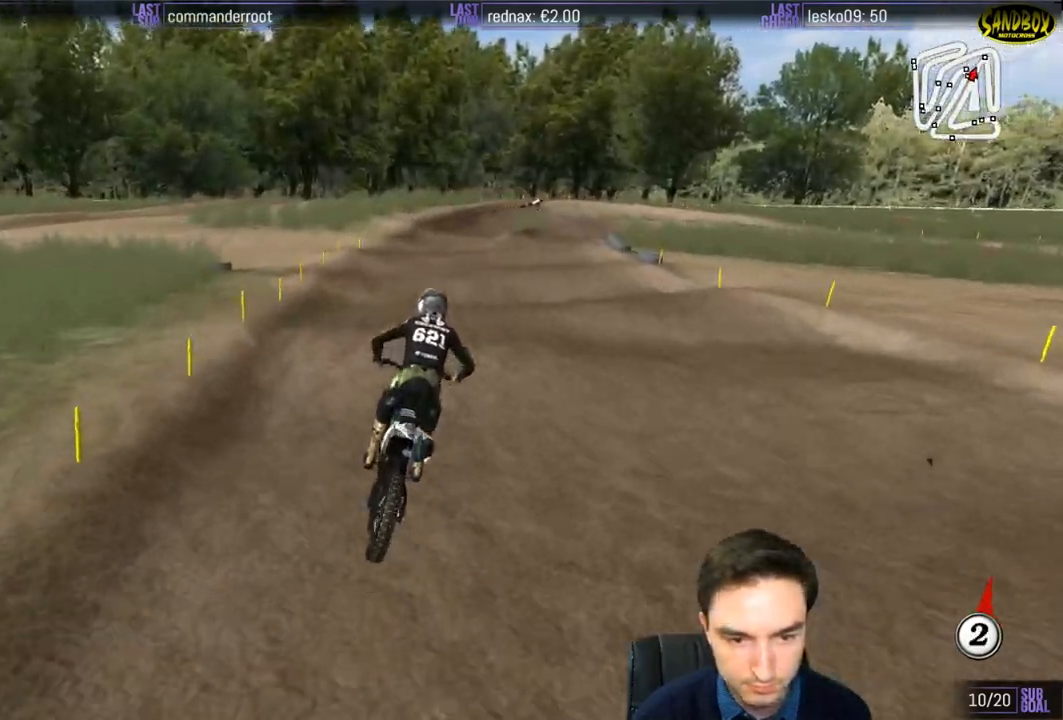
{"buttons": [], "left_stick": "down", "right_stick": "center", "events": [[83, "R2", "down"], [150, "R2", "up"], [183, "left_stick", "down"]]}
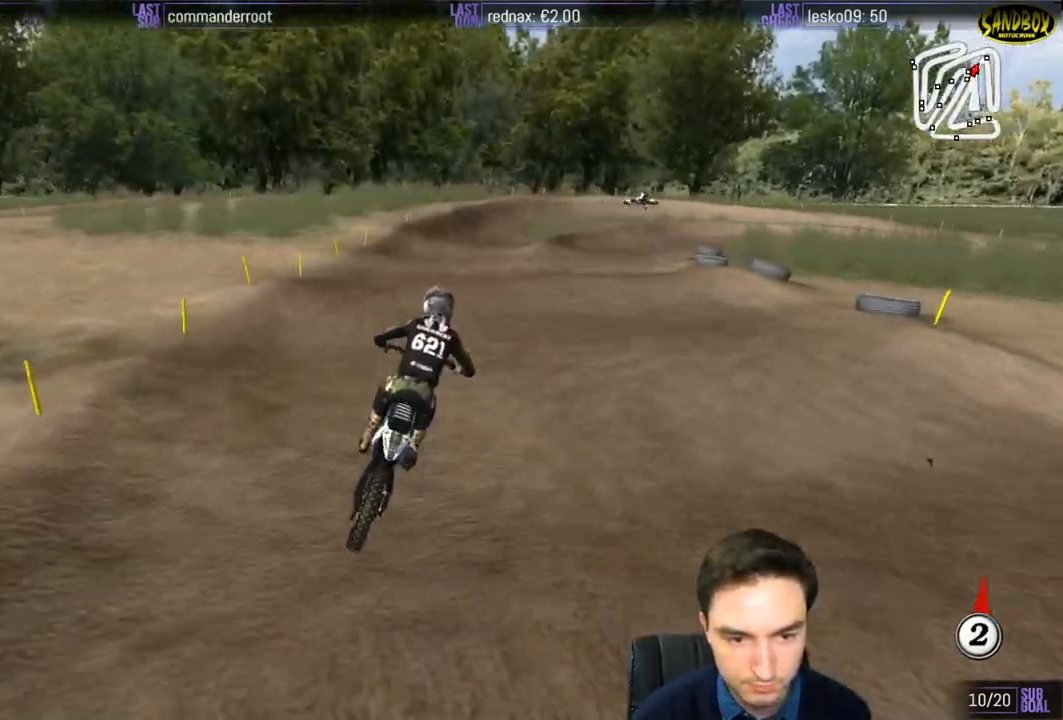
{"buttons": [], "left_stick": "down", "right_stick": "center", "events": [[33, "R2", "down"], [150, "R2", "up"]]}
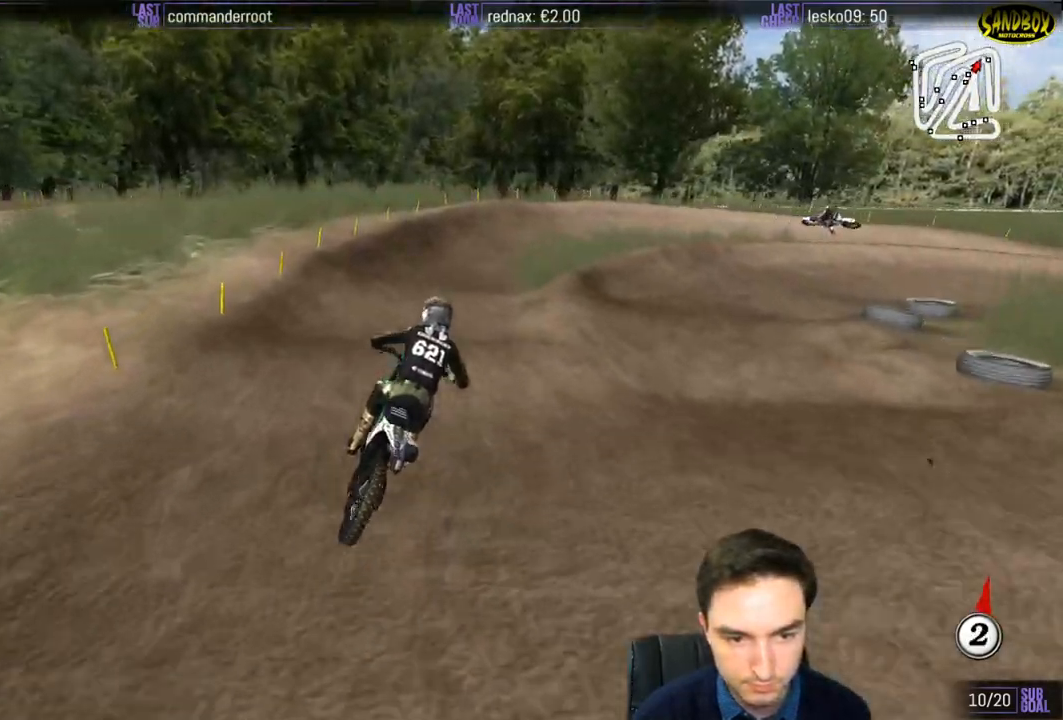
{"buttons": ["L1"], "left_stick": "center", "right_stick": "center", "events": [[50, "R2", "down"], [100, "R2", "up"], [250, "R2", "down"], [317, "R2", "up"], [450, "L1", "down"], [450, "left_stick", "center"]]}
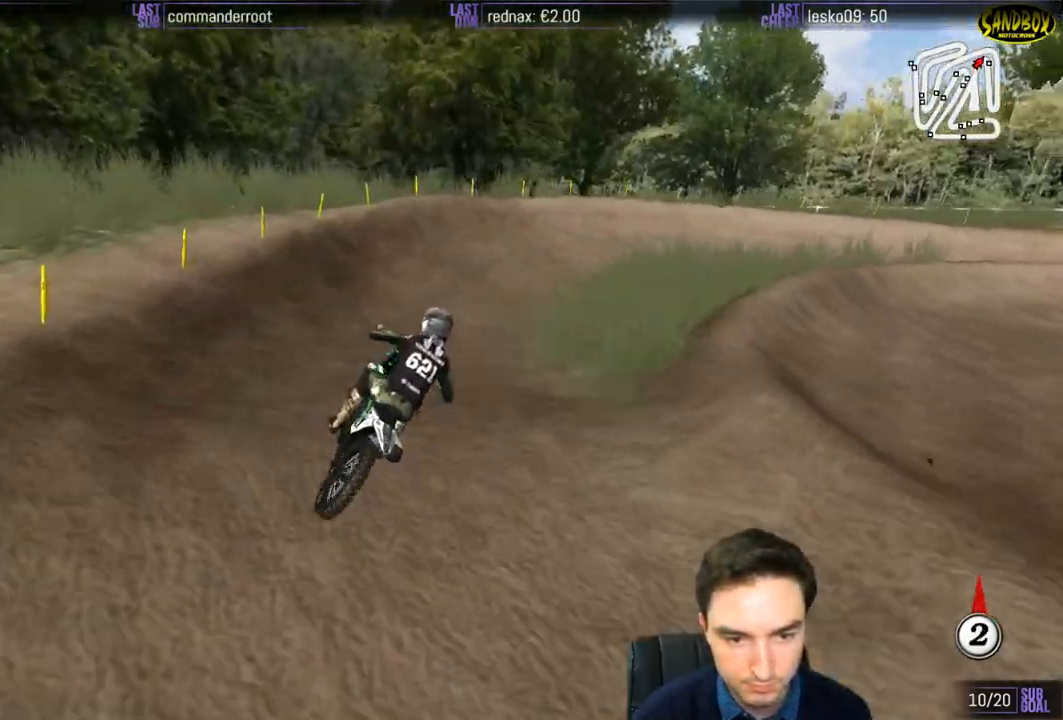
{"buttons": ["L1"], "left_stick": "right", "right_stick": "center", "events": [[267, "left_stick", "right"]]}
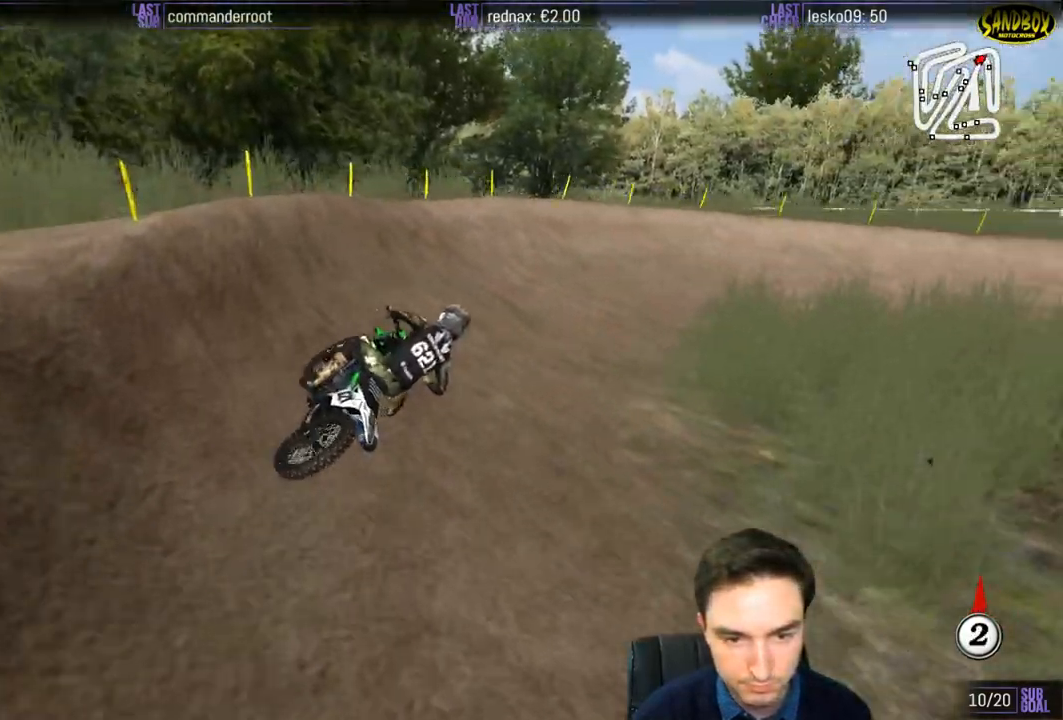
{"buttons": ["L1", "R2"], "left_stick": "center", "right_stick": "center", "events": [[317, "left_stick", "center"], [450, "R2", "down"]]}
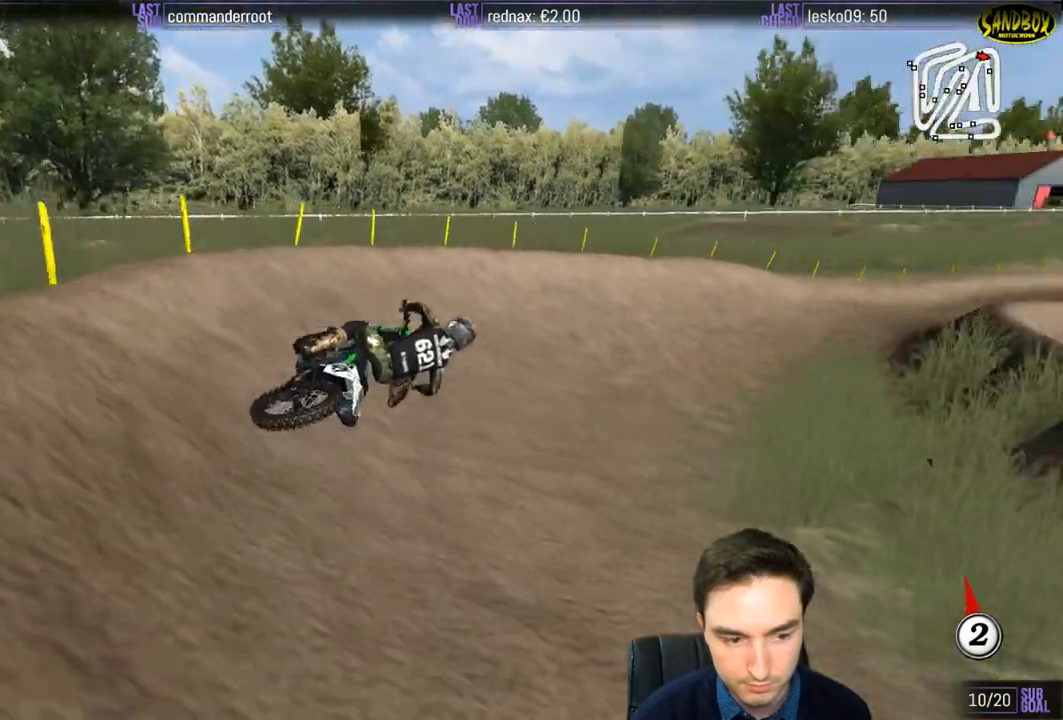
{"buttons": ["L1", "R2"], "left_stick": "center", "right_stick": "center", "events": [[17, "left_stick", "left"], [150, "R2", "up"], [150, "left_stick", "center"], [267, "R2", "down"]]}
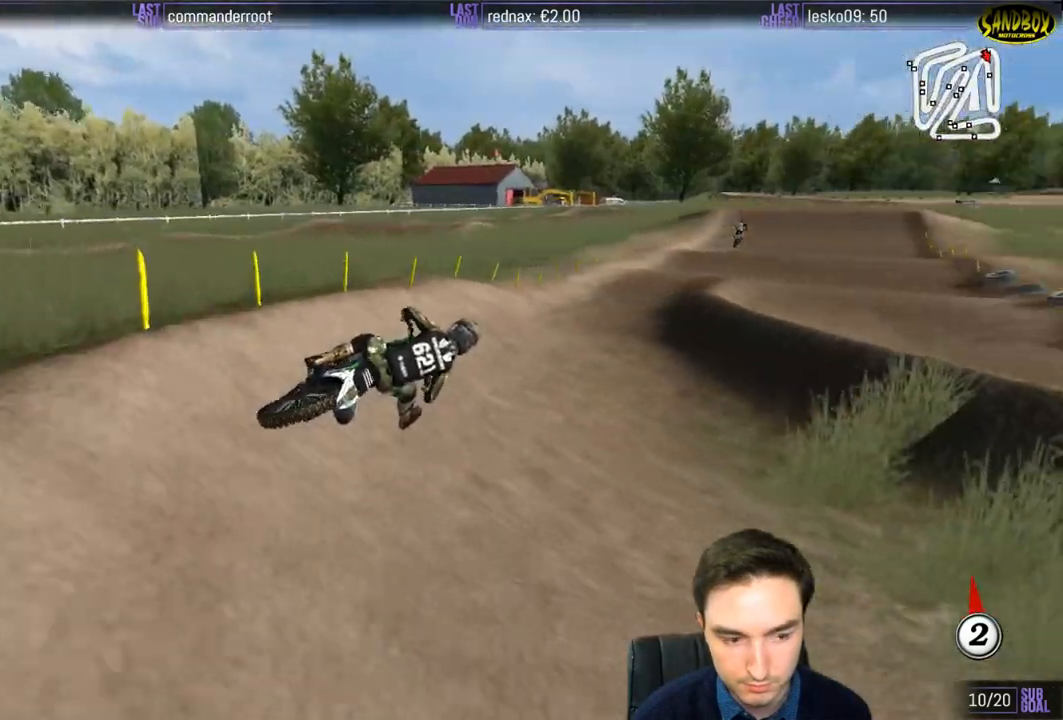
{"buttons": ["L1", "R2"], "left_stick": "left", "right_stick": "center", "events": [[17, "left_stick", "left"]]}
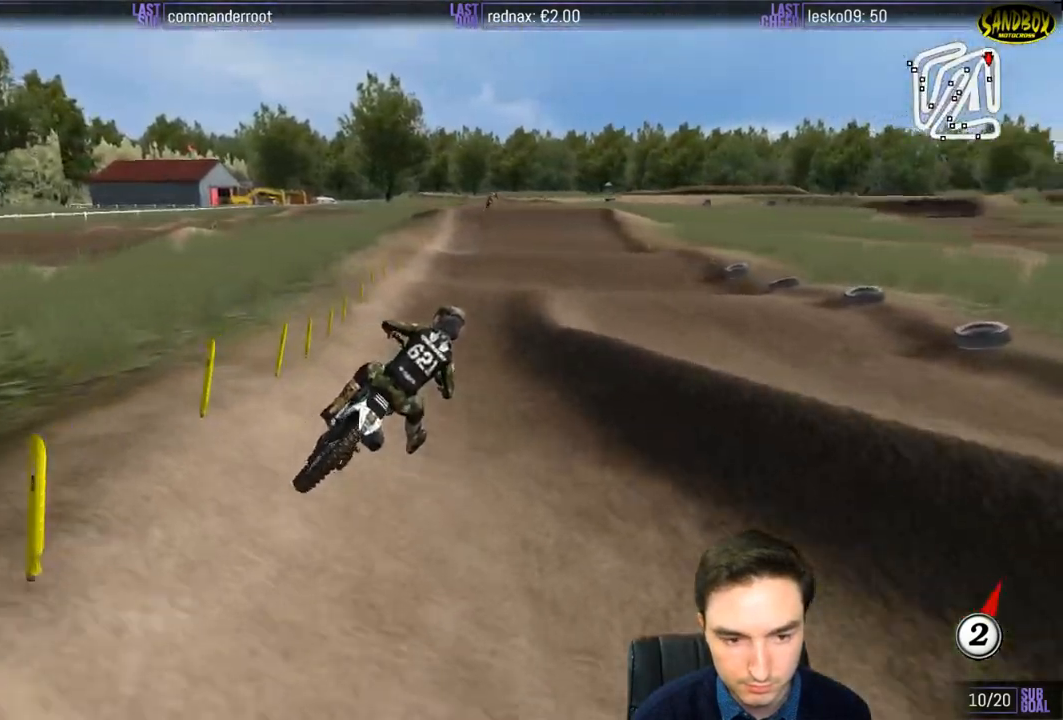
{"buttons": ["R2"], "left_stick": "down-left", "right_stick": "center", "events": [[17, "left_stick", "center"], [117, "left_stick", "down-left"], [167, "left_stick", "left"], [283, "left_stick", "down-left"], [483, "L1", "up"]]}
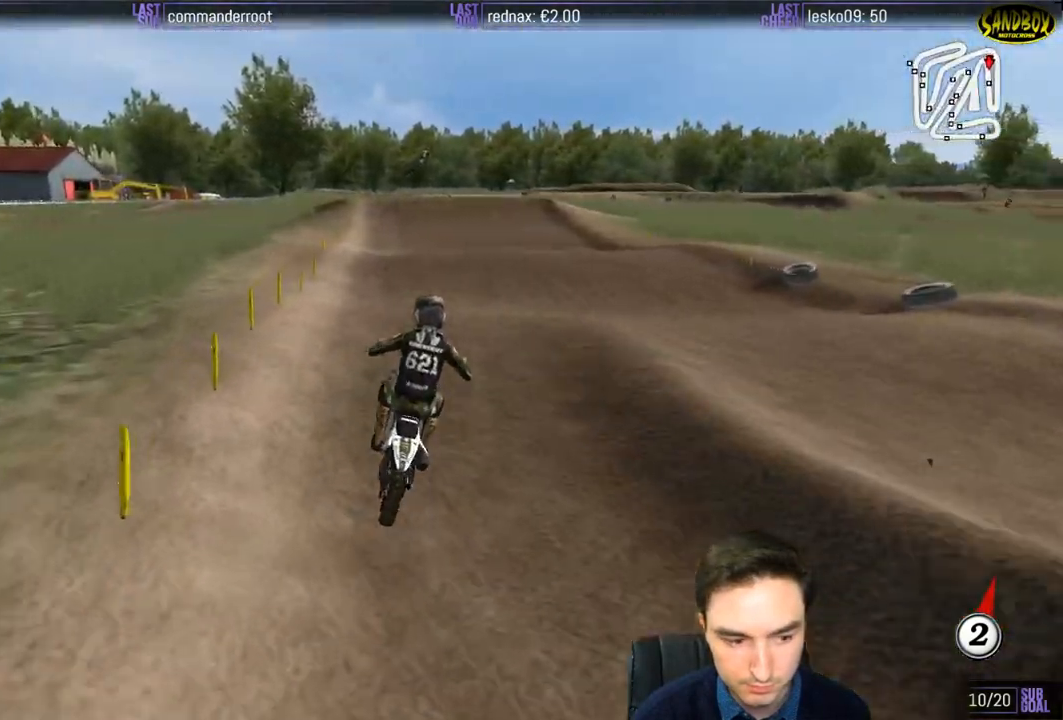
{"buttons": ["R2"], "left_stick": "center", "right_stick": "center", "events": [[17, "left_stick", "down"], [117, "B", "down"], [183, "B", "up"], [250, "left_stick", "center"]]}
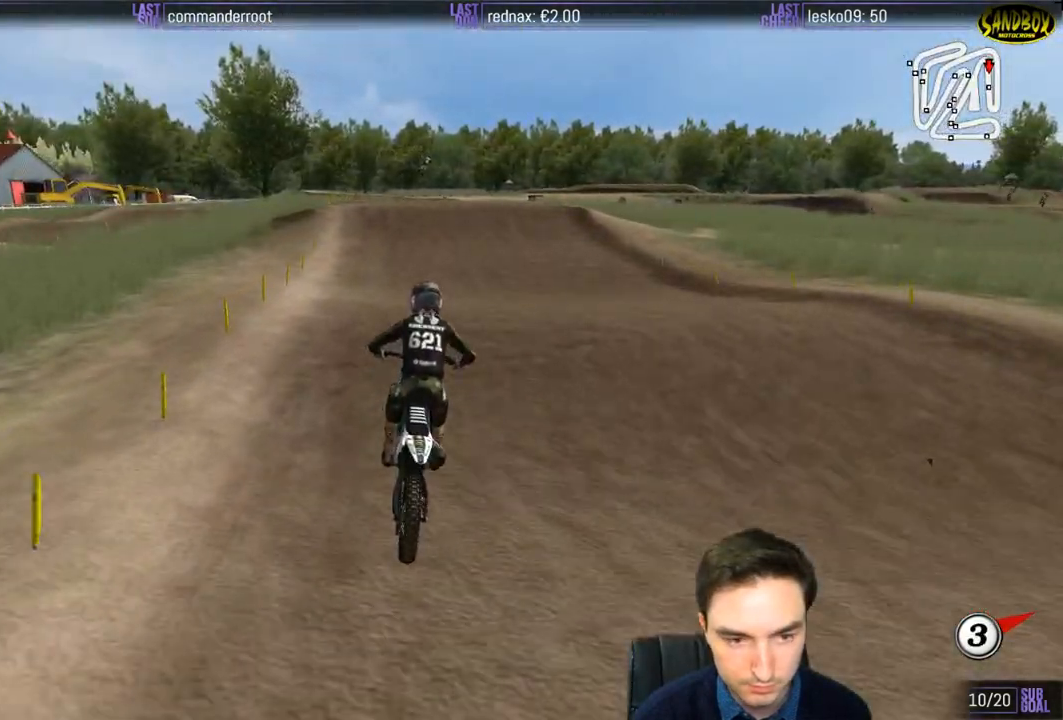
{"buttons": ["R2"], "left_stick": "center", "right_stick": "center", "events": [[117, "left_stick", "down"], [467, "left_stick", "center"]]}
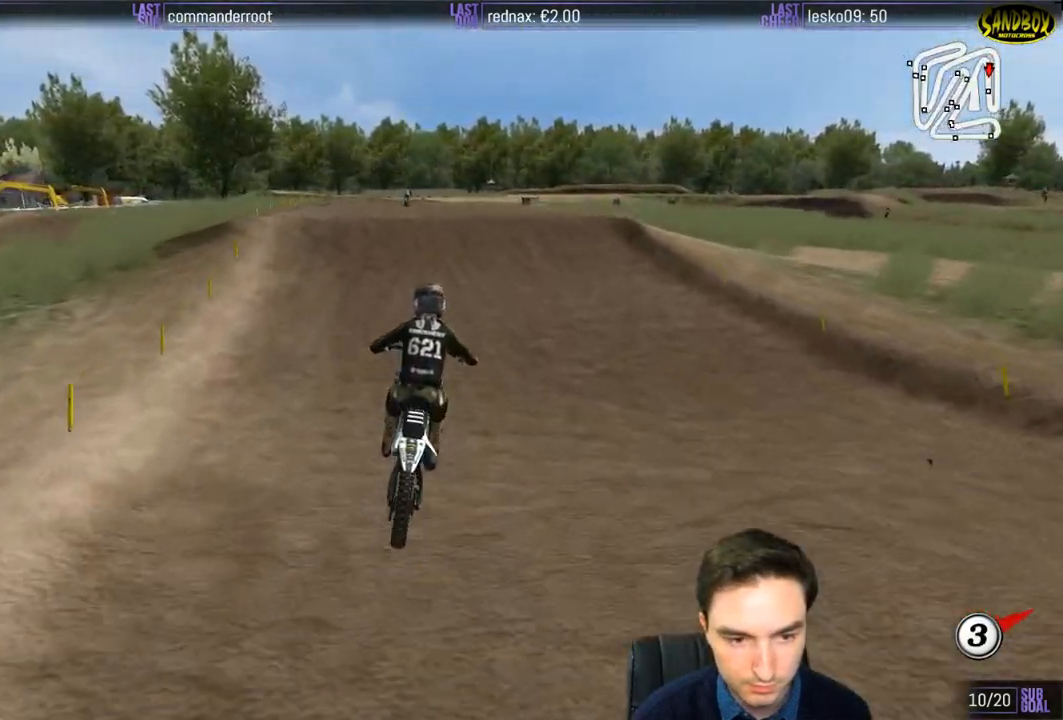
{"buttons": ["R2"], "left_stick": "center", "right_stick": "center", "events": []}
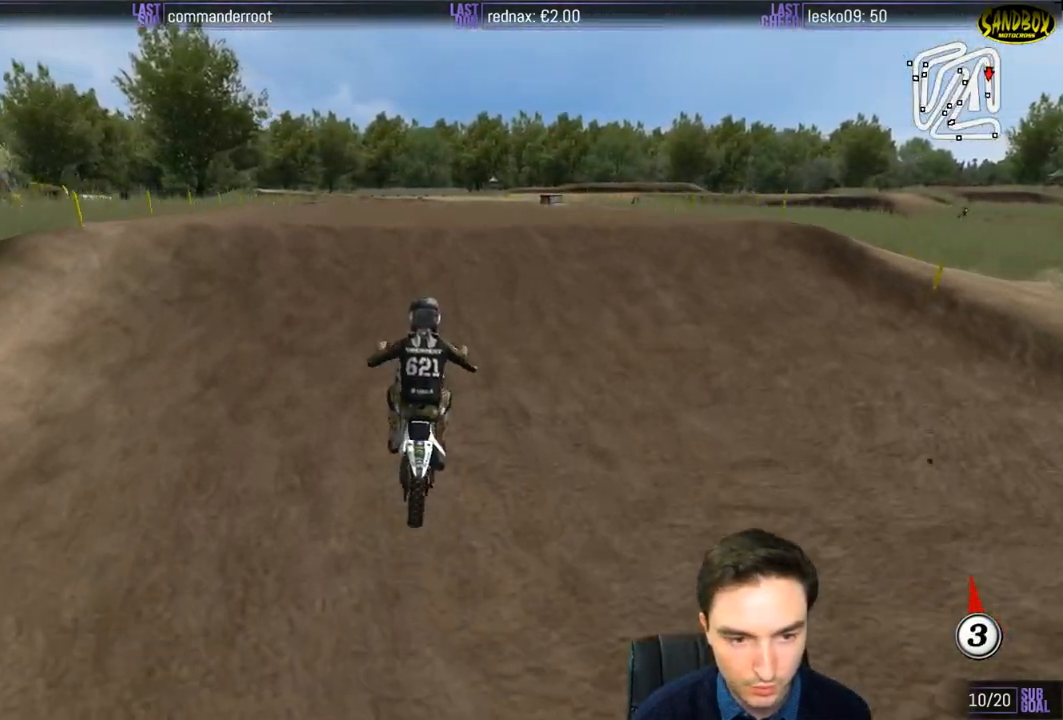
{"buttons": [], "left_stick": "down-right", "right_stick": "center", "events": [[17, "R2", "up"], [17, "left_stick", "left"], [133, "left_stick", "down-left"], [250, "R2", "down"], [283, "left_stick", "down-right"], [500, "R2", "up"]]}
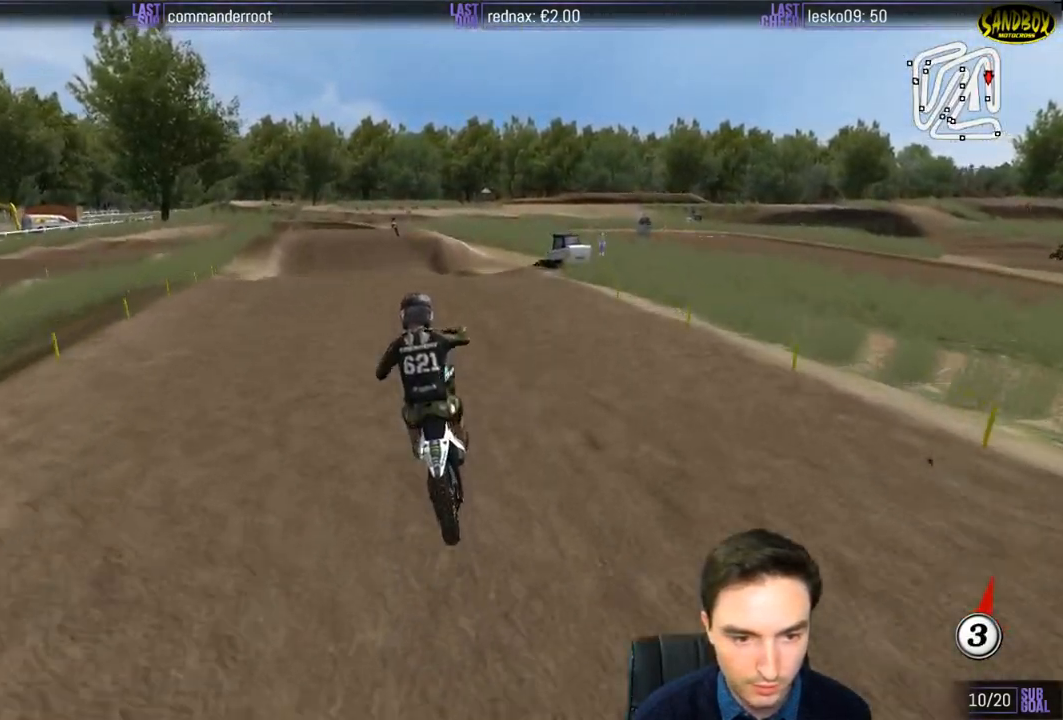
{"buttons": [], "left_stick": "down-left", "right_stick": "center", "events": [[317, "left_stick", "down"], [417, "left_stick", "down-left"]]}
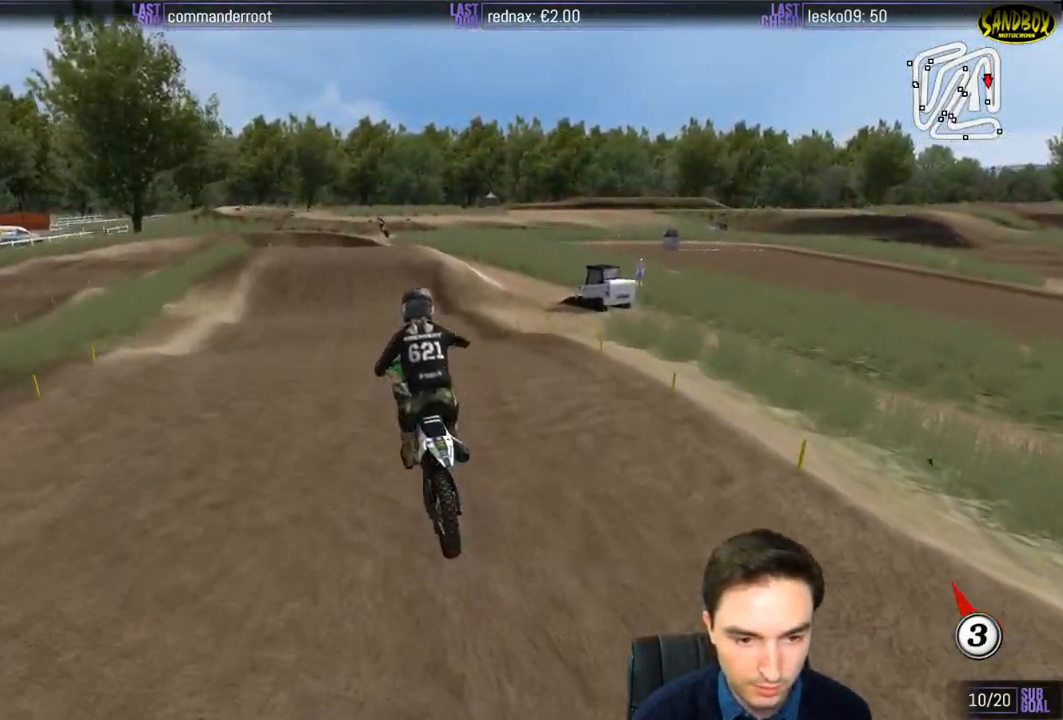
{"buttons": ["R2"], "left_stick": "down", "right_stick": "center", "events": [[50, "R2", "down"], [183, "left_stick", "center"], [450, "left_stick", "down"]]}
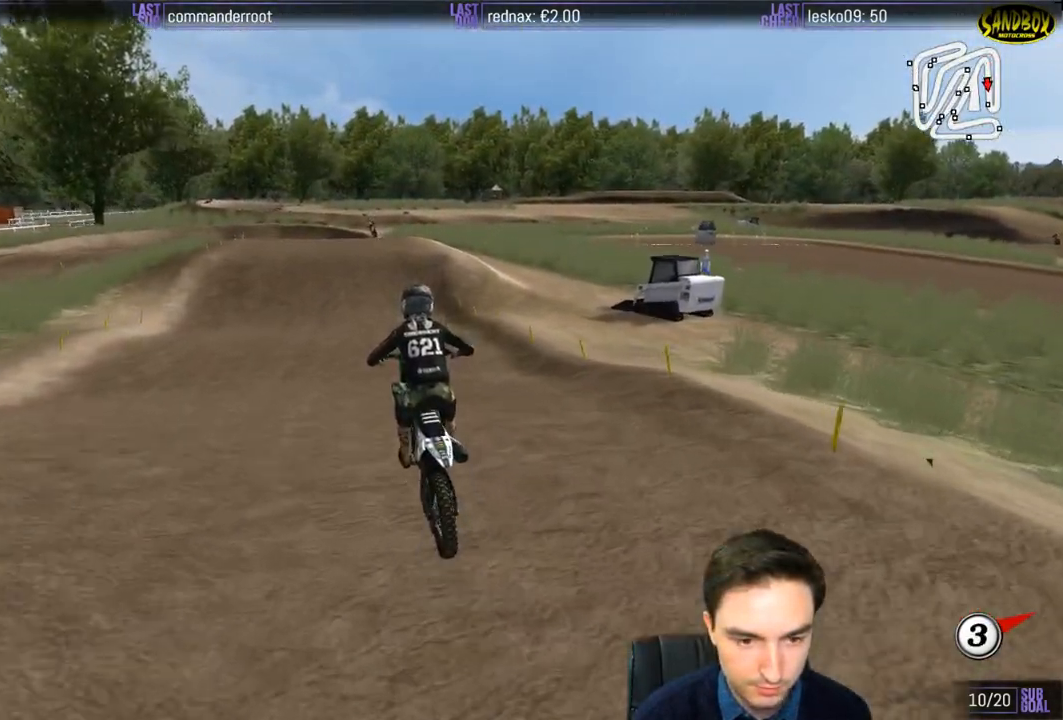
{"buttons": ["R2"], "left_stick": "down-left", "right_stick": "center", "events": [[250, "left_stick", "center"], [483, "left_stick", "down-left"]]}